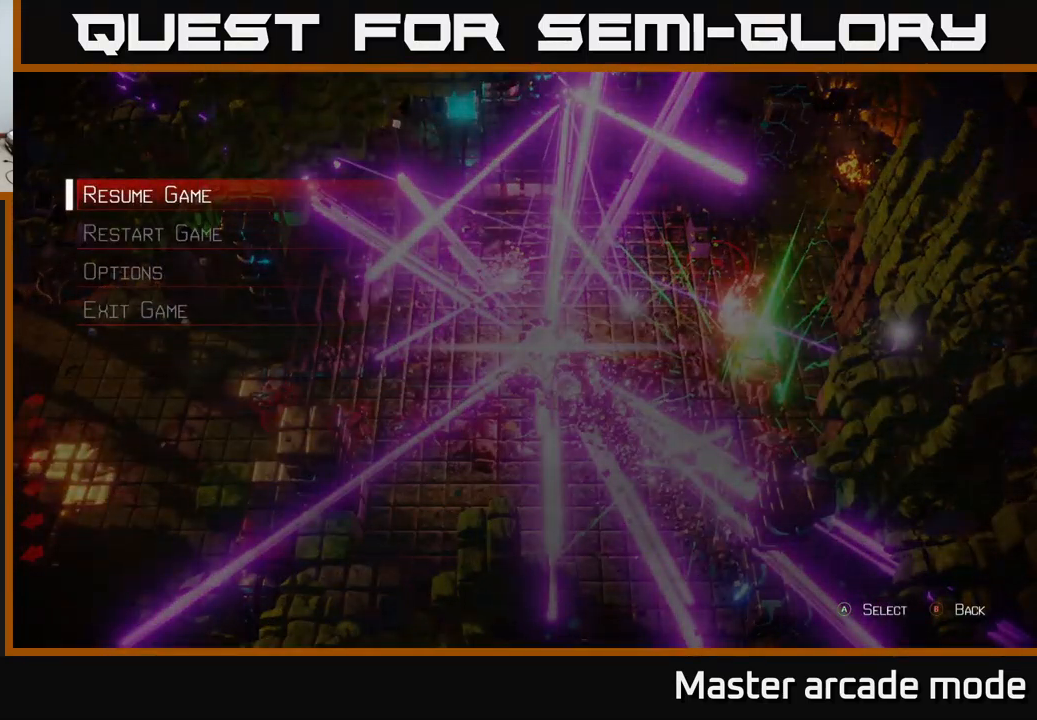
Gameplay with a controller (Xbox layout); each line is a JSON object with the inputs held at the frame after it. "events" lists button and stick changes between this image and that frame as [ms after this image, input, new state], when the widget could be followed in between. Not read: L3.
{"buttons": [], "left_stick": "center", "right_stick": "center", "events": [[100, "left_stick", "down"], [283, "left_stick", "center"], [333, "A", "down"], [500, "A", "up"]]}
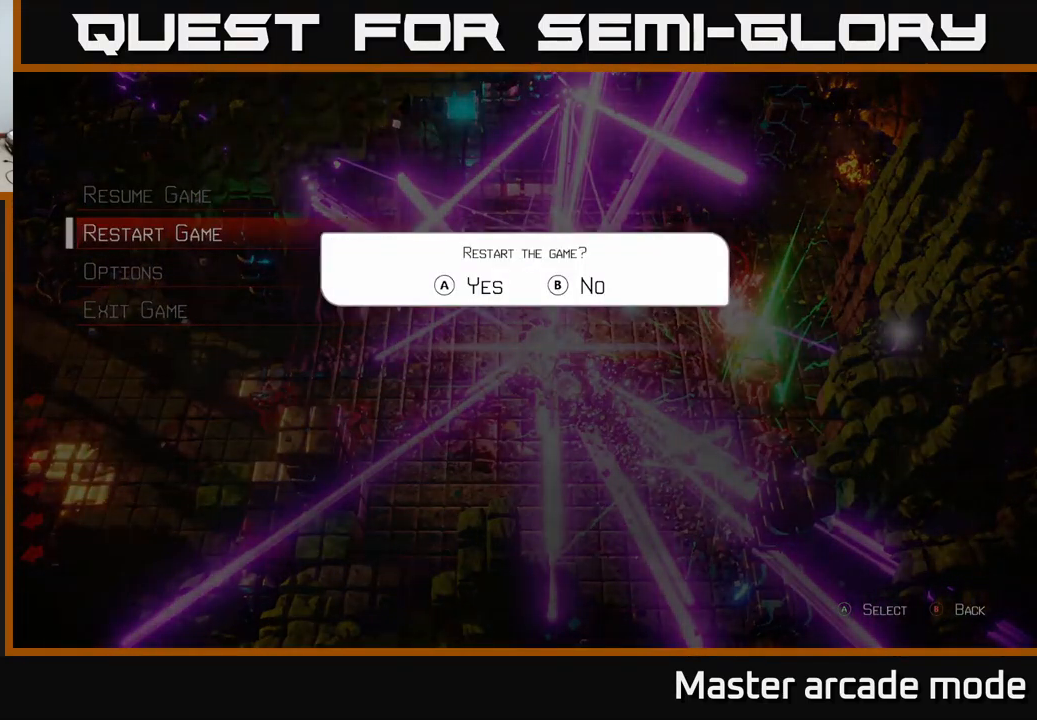
{"buttons": [], "left_stick": "center", "right_stick": "center", "events": [[250, "A", "down"], [383, "A", "up"]]}
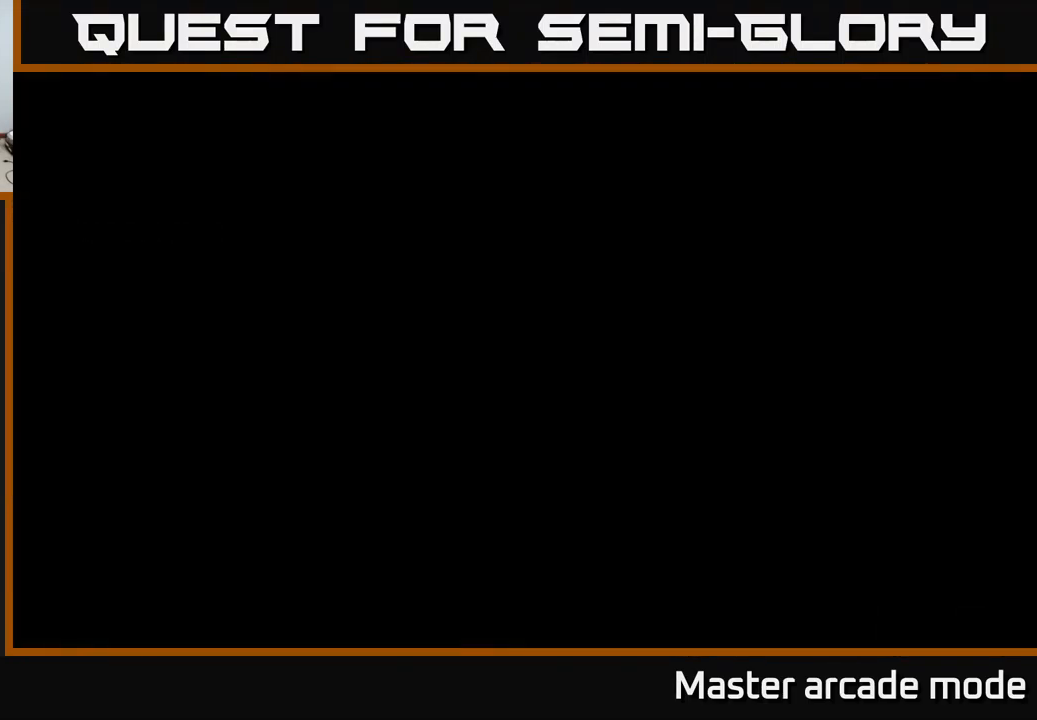
{"buttons": [], "left_stick": "center", "right_stick": "center", "events": []}
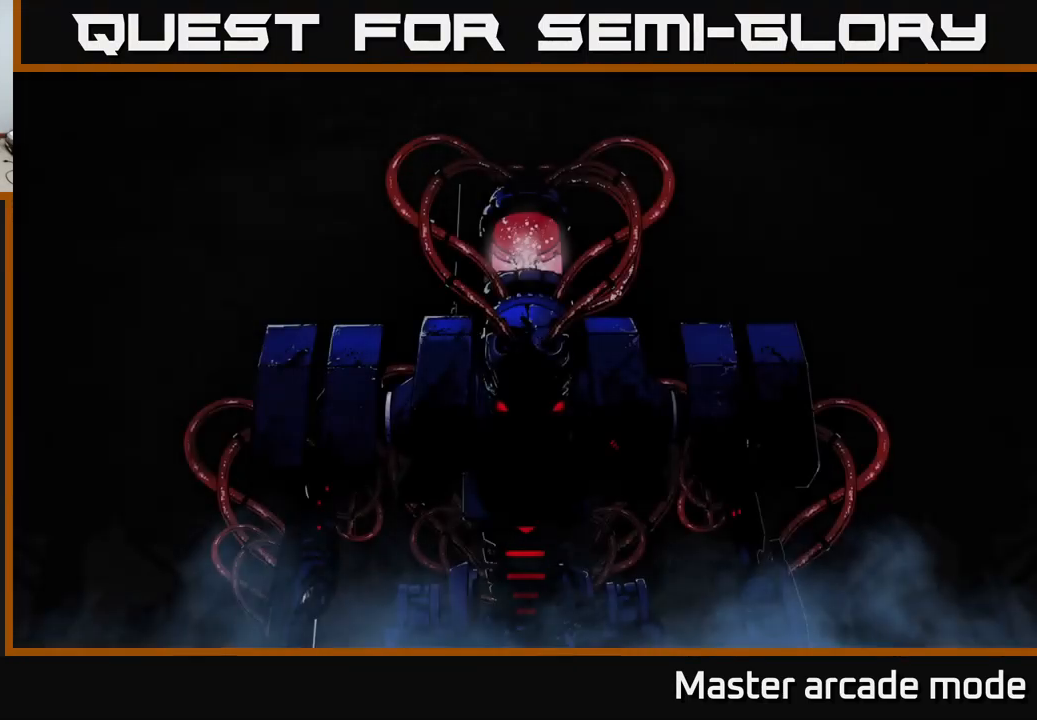
{"buttons": [], "left_stick": "center", "right_stick": "center", "events": []}
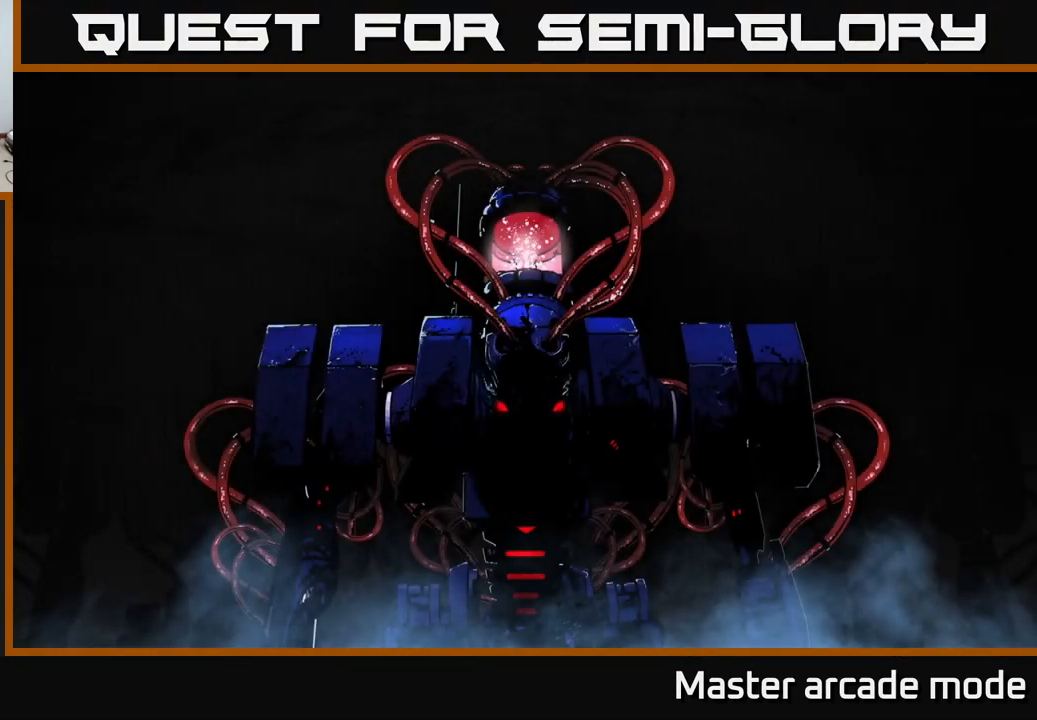
{"buttons": [], "left_stick": "center", "right_stick": "center", "events": [[67, "A", "down"], [117, "A", "up"], [200, "A", "down"], [300, "A", "up"], [383, "A", "down"], [483, "A", "up"]]}
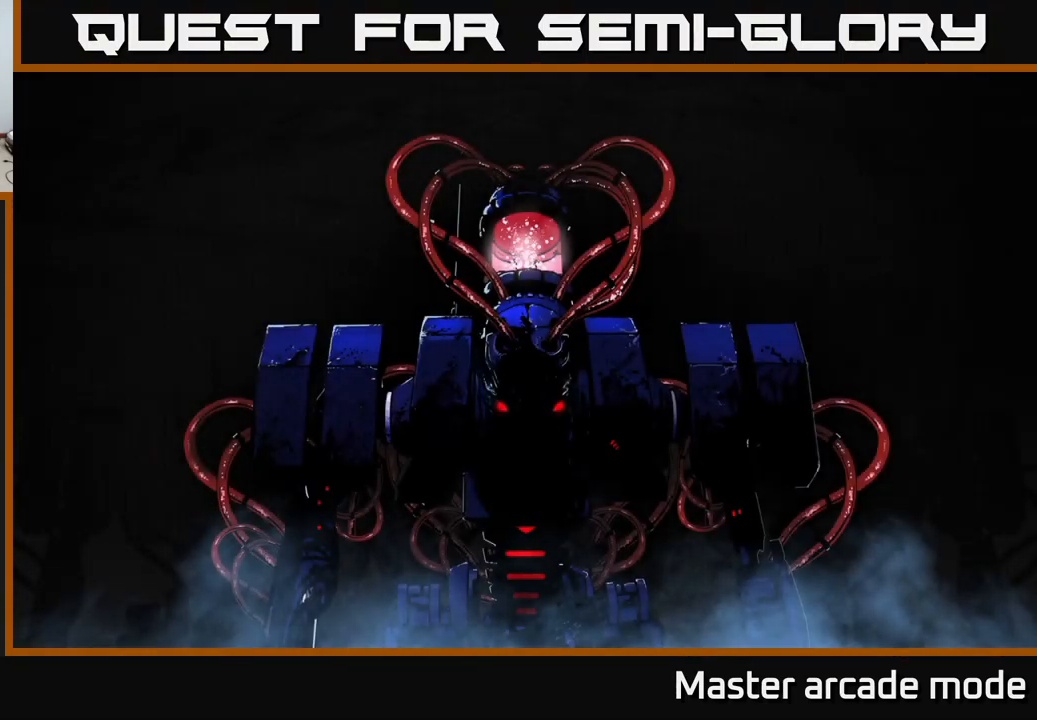
{"buttons": [], "left_stick": "center", "right_stick": "center", "events": []}
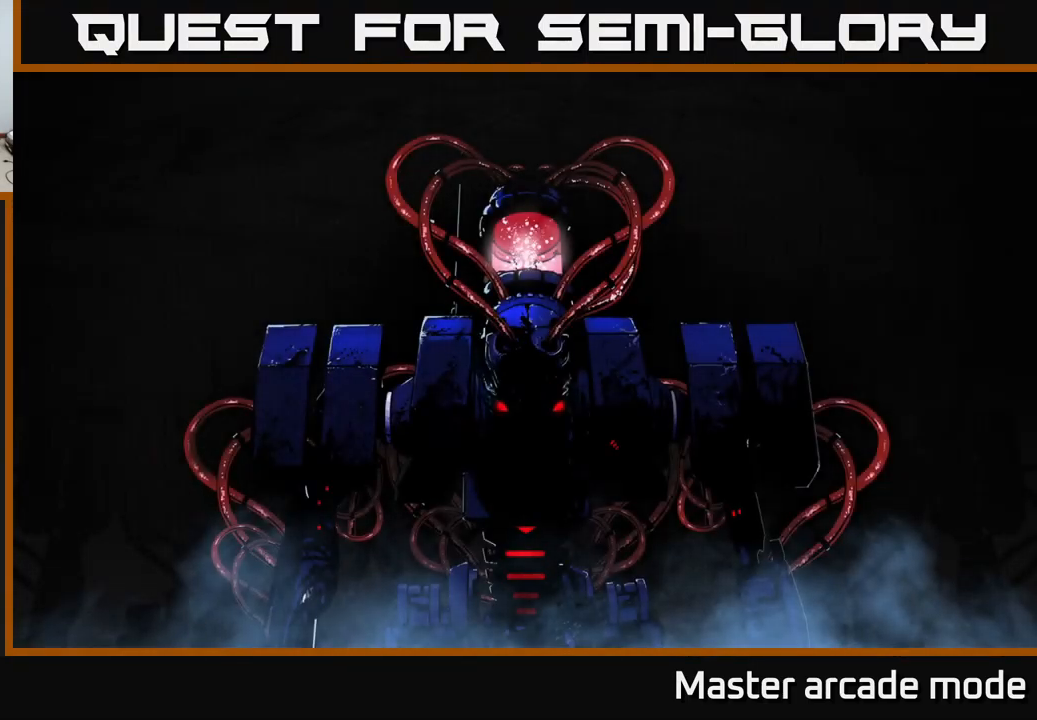
{"buttons": [], "left_stick": "center", "right_stick": "center", "events": []}
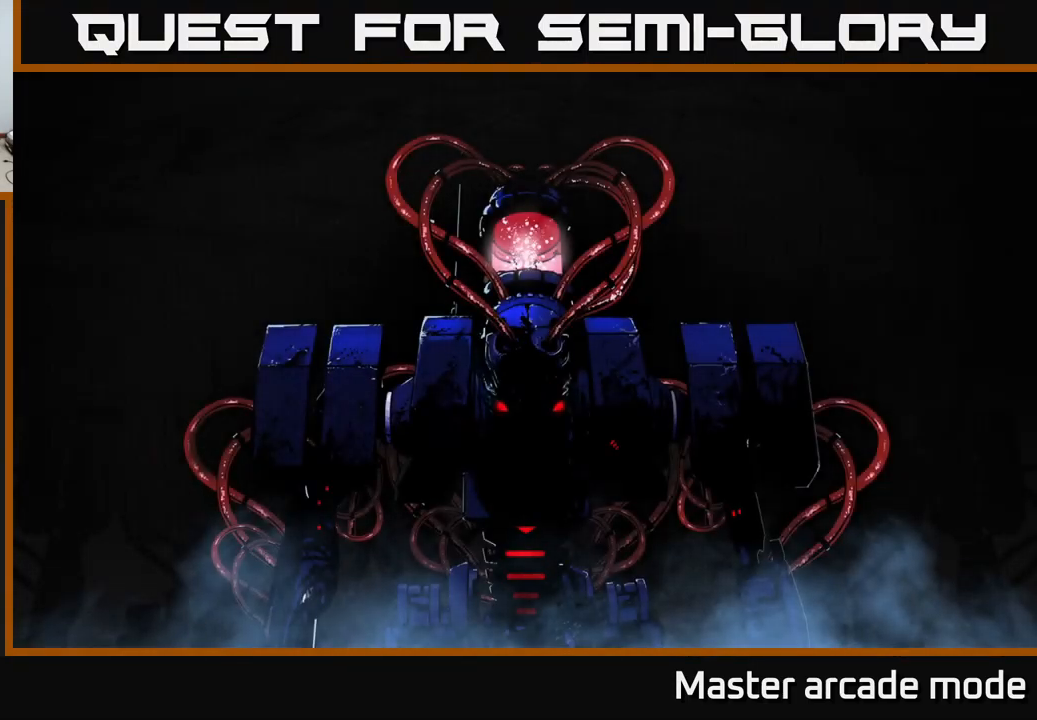
{"buttons": ["A"], "left_stick": "center", "right_stick": "center", "events": [[383, "A", "down"], [450, "A", "up"], [516, "A", "down"]]}
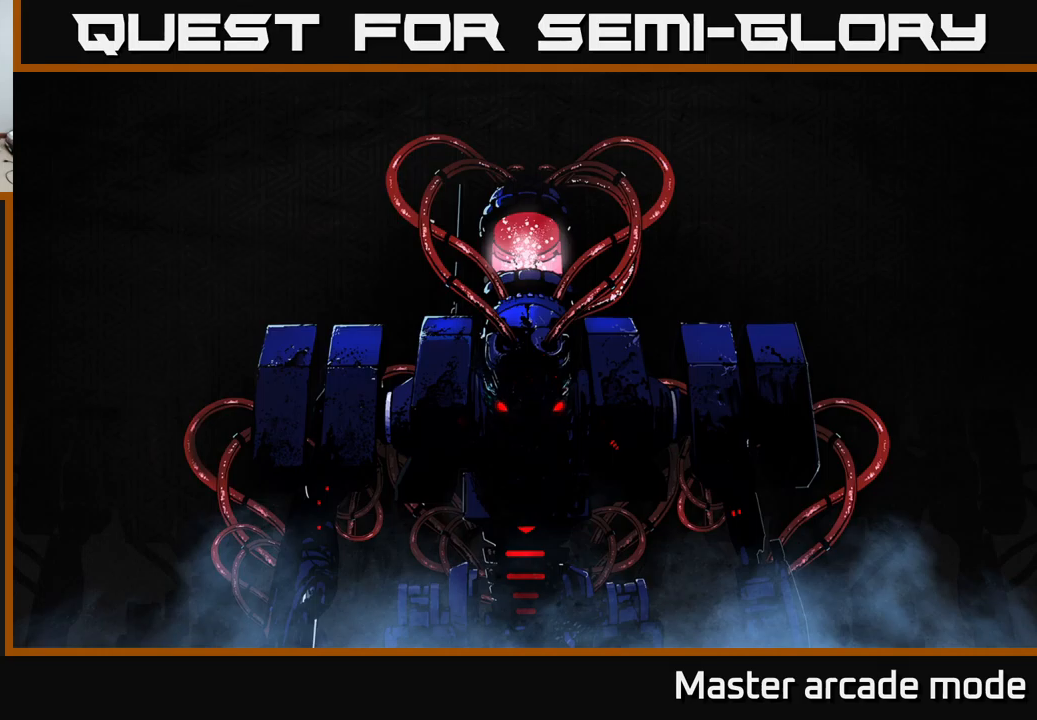
{"buttons": [], "left_stick": "center", "right_stick": "center", "events": [[83, "A", "up"], [183, "A", "down"], [300, "A", "up"]]}
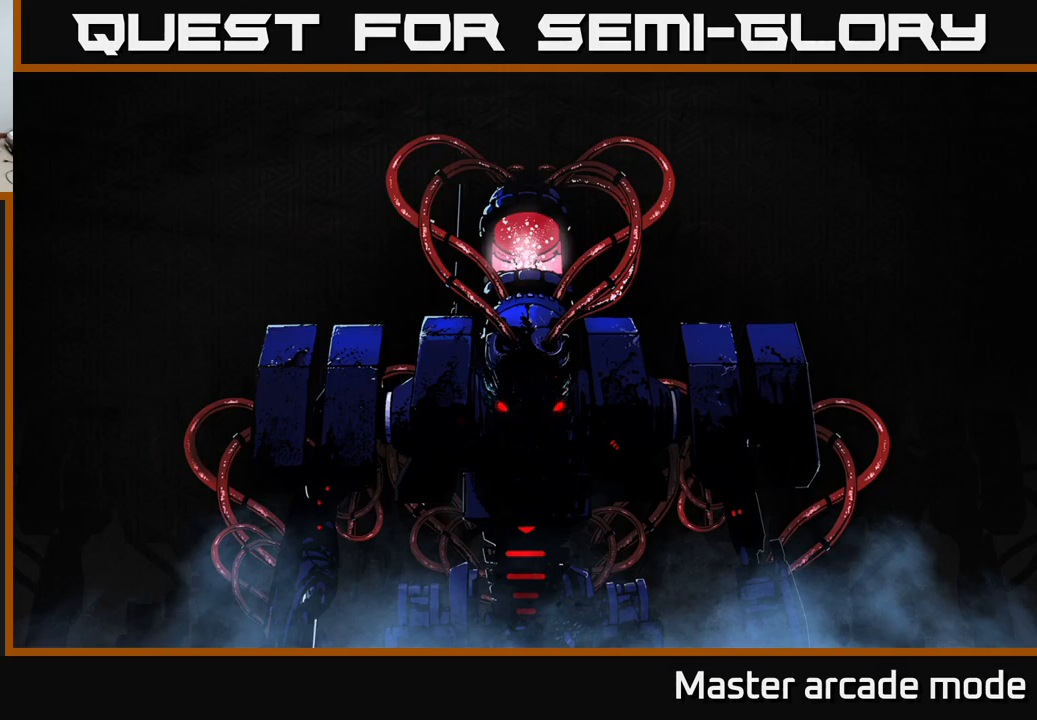
{"buttons": [], "left_stick": "center", "right_stick": "center", "events": []}
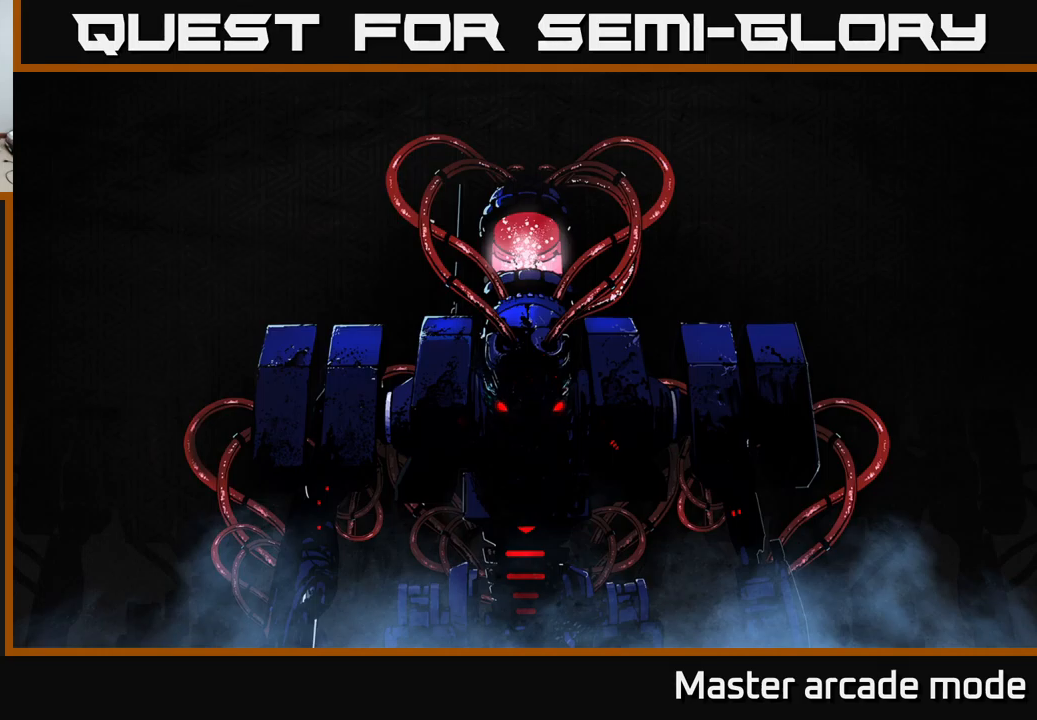
{"buttons": [], "left_stick": "center", "right_stick": "center", "events": [[333, "A", "down"], [417, "A", "up"]]}
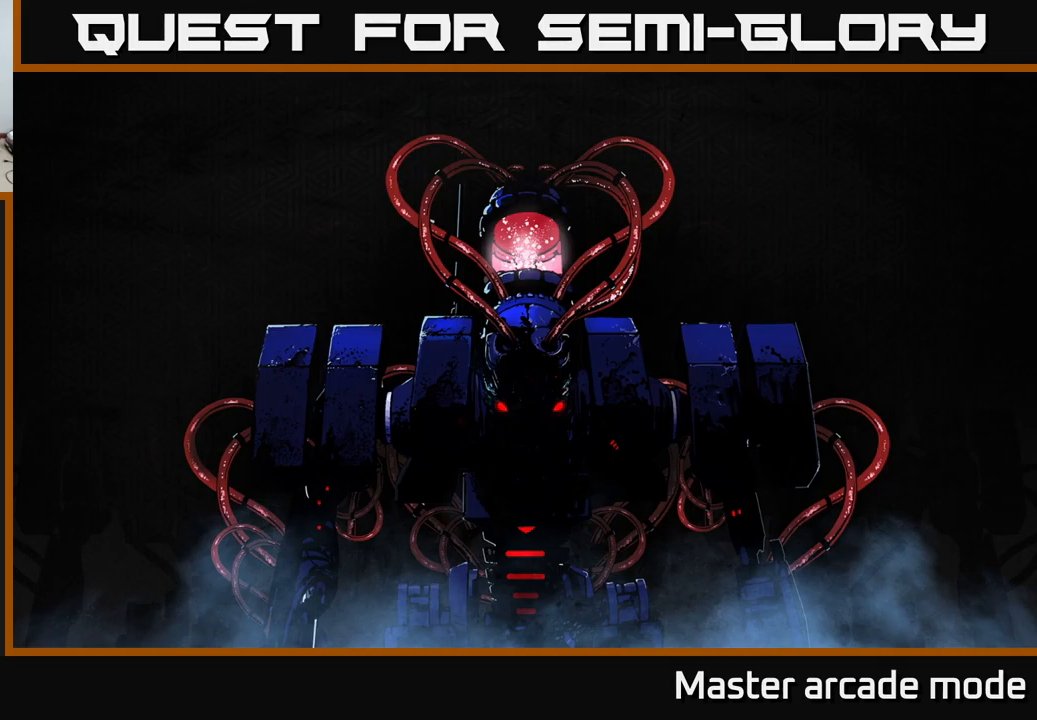
{"buttons": ["A"], "left_stick": "center", "right_stick": "center", "events": [[33, "A", "down"], [83, "A", "up"], [367, "A", "down"], [433, "A", "up"], [500, "A", "down"]]}
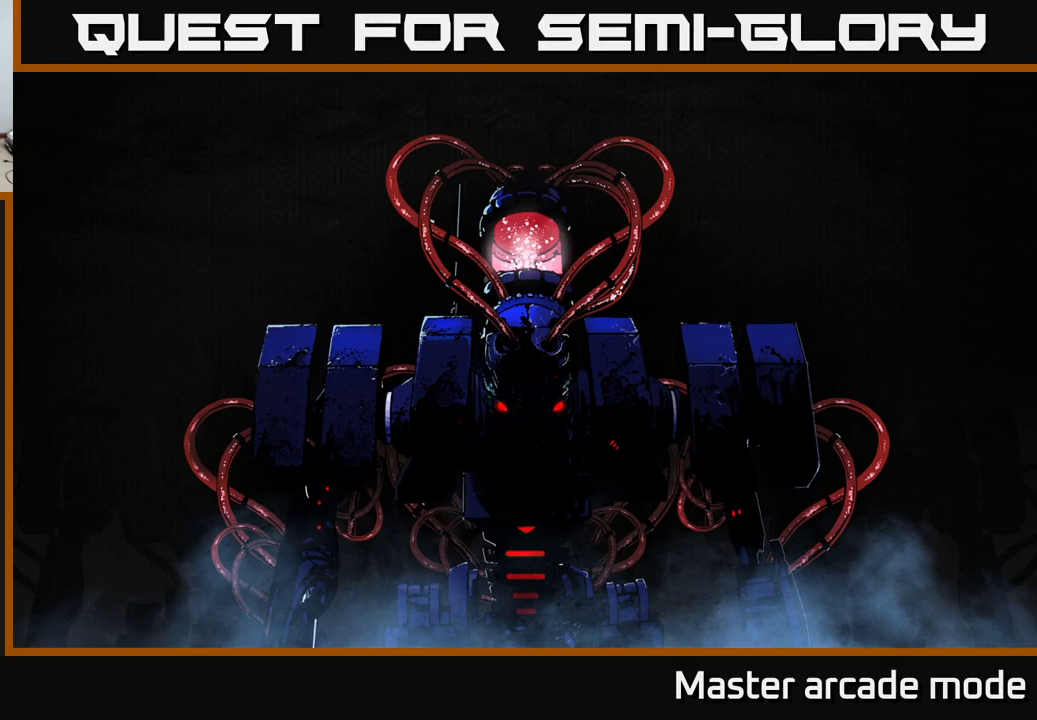
{"buttons": [], "left_stick": "center", "right_stick": "center", "events": [[83, "A", "up"], [183, "A", "down"], [250, "A", "up"], [367, "A", "down"], [433, "A", "up"]]}
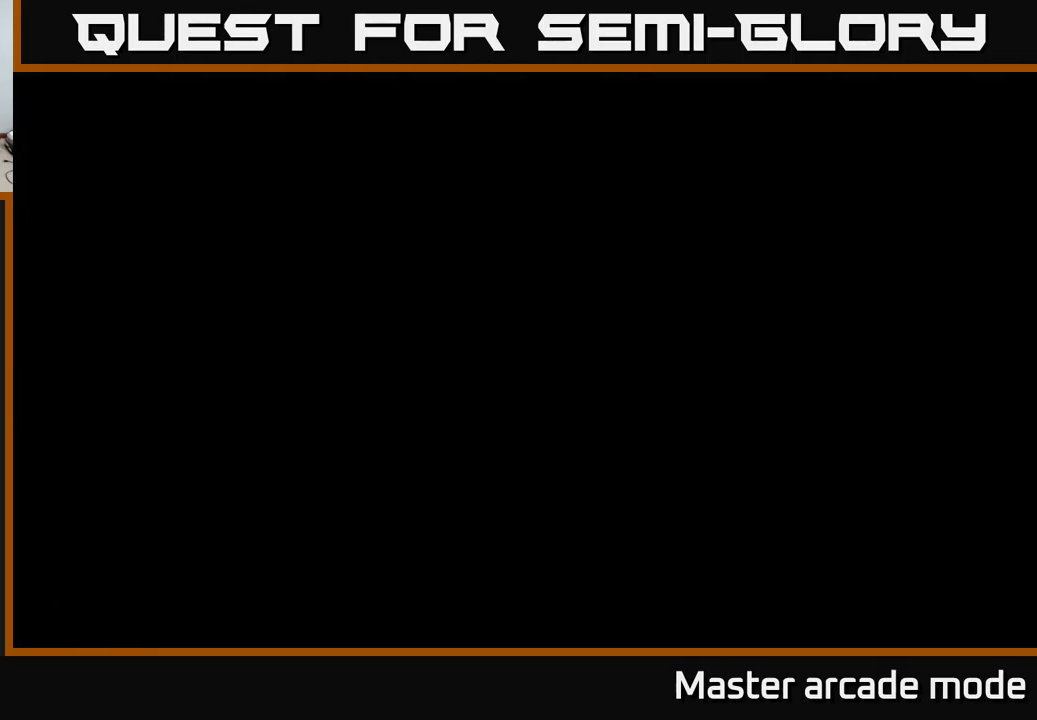
{"buttons": [], "left_stick": "center", "right_stick": "center", "events": [[33, "A", "down"], [117, "A", "up"]]}
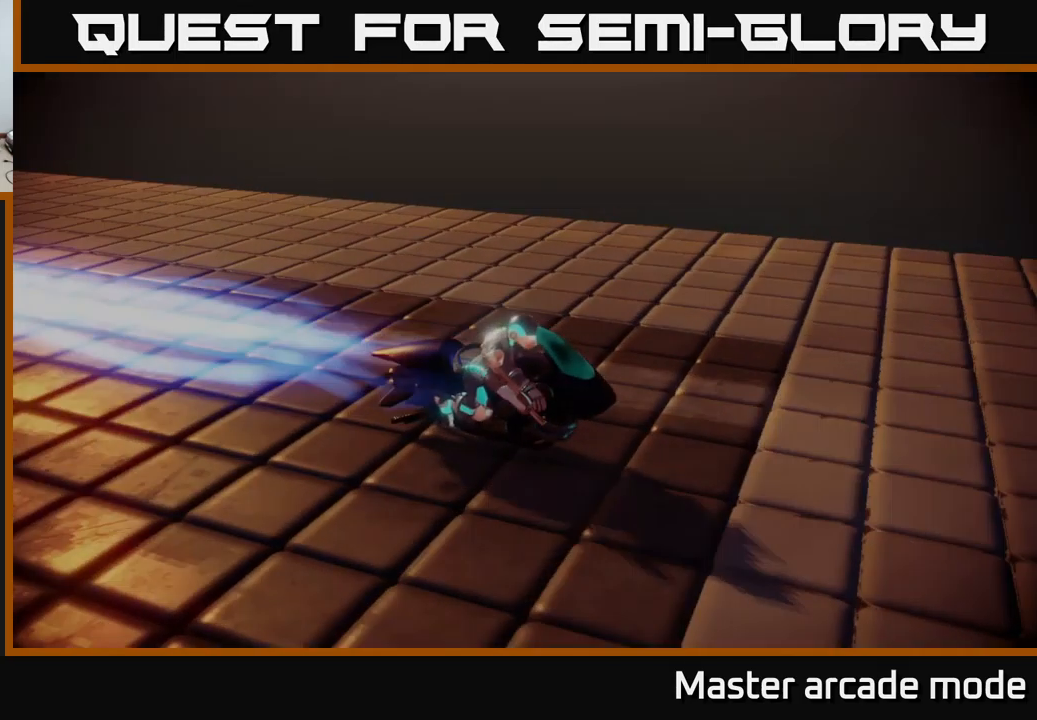
{"buttons": ["A"], "left_stick": "center", "right_stick": "center", "events": [[317, "A", "down"], [367, "A", "up"], [500, "A", "down"]]}
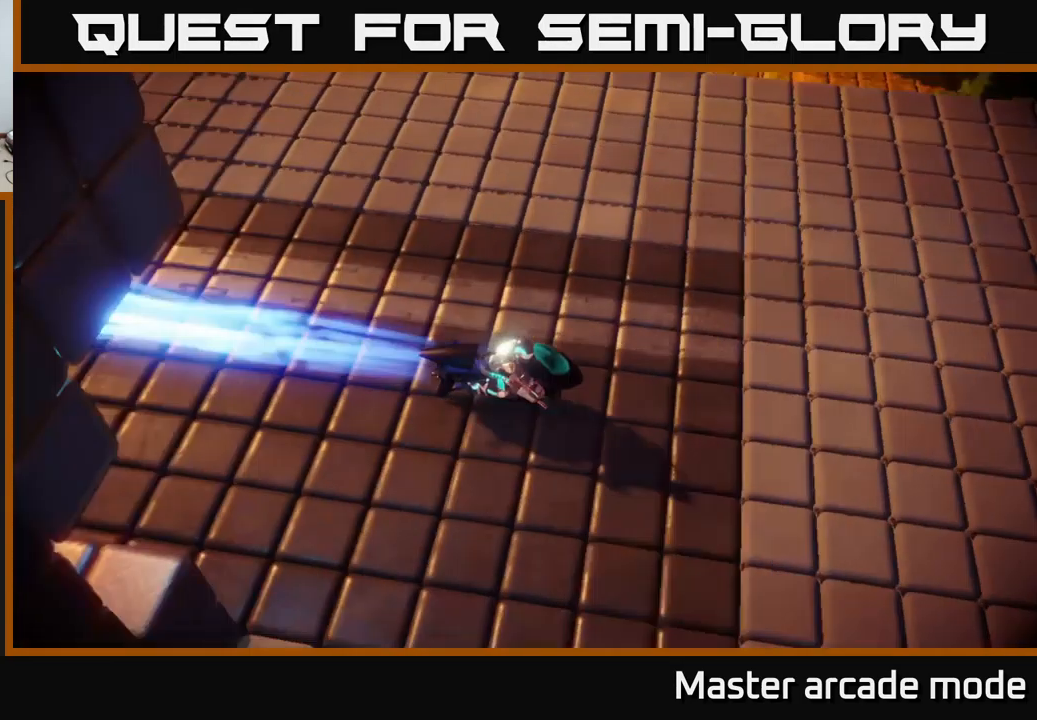
{"buttons": ["A"], "left_stick": "center", "right_stick": "center", "events": [[50, "A", "up"], [117, "A", "down"], [200, "A", "up"], [283, "A", "down"], [383, "A", "up"], [483, "A", "down"]]}
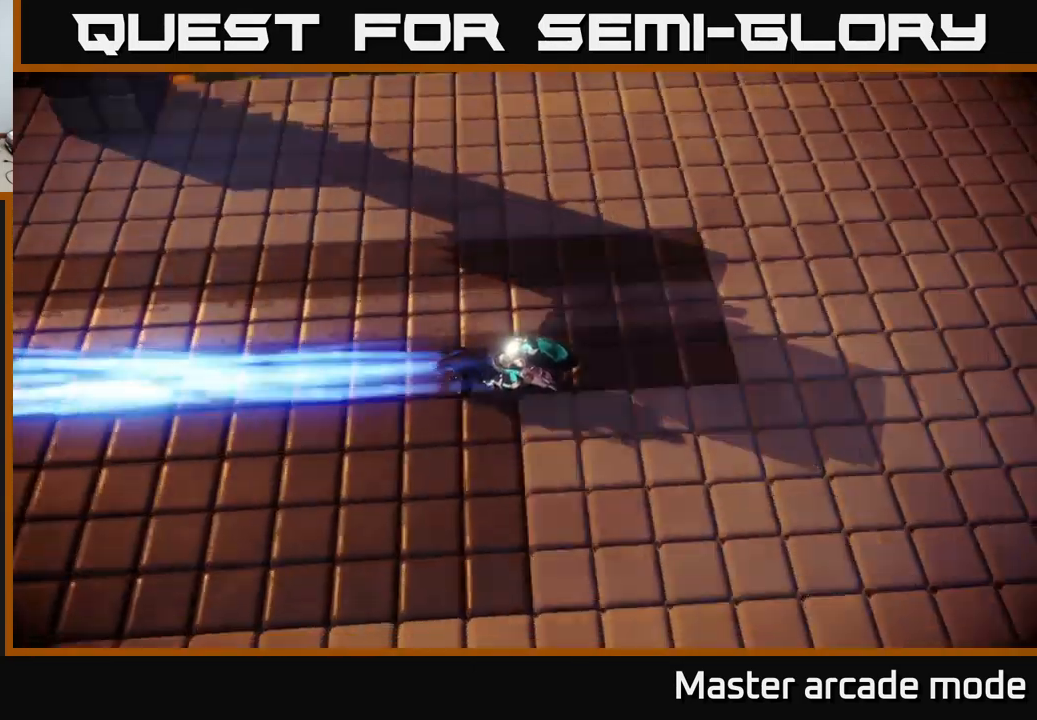
{"buttons": [], "left_stick": "right", "right_stick": "center", "events": [[67, "A", "up"], [450, "left_stick", "right"]]}
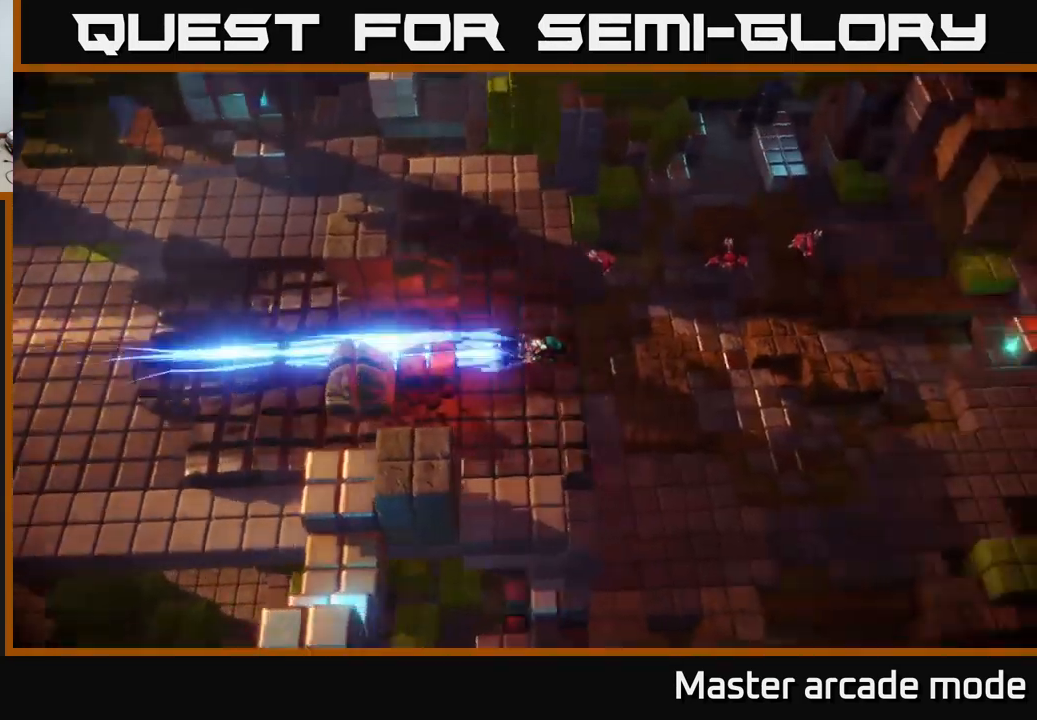
{"buttons": [], "left_stick": "up-left", "right_stick": "up-left", "events": [[217, "left_stick", "center"], [283, "right_stick", "up-left"], [400, "left_stick", "up-left"]]}
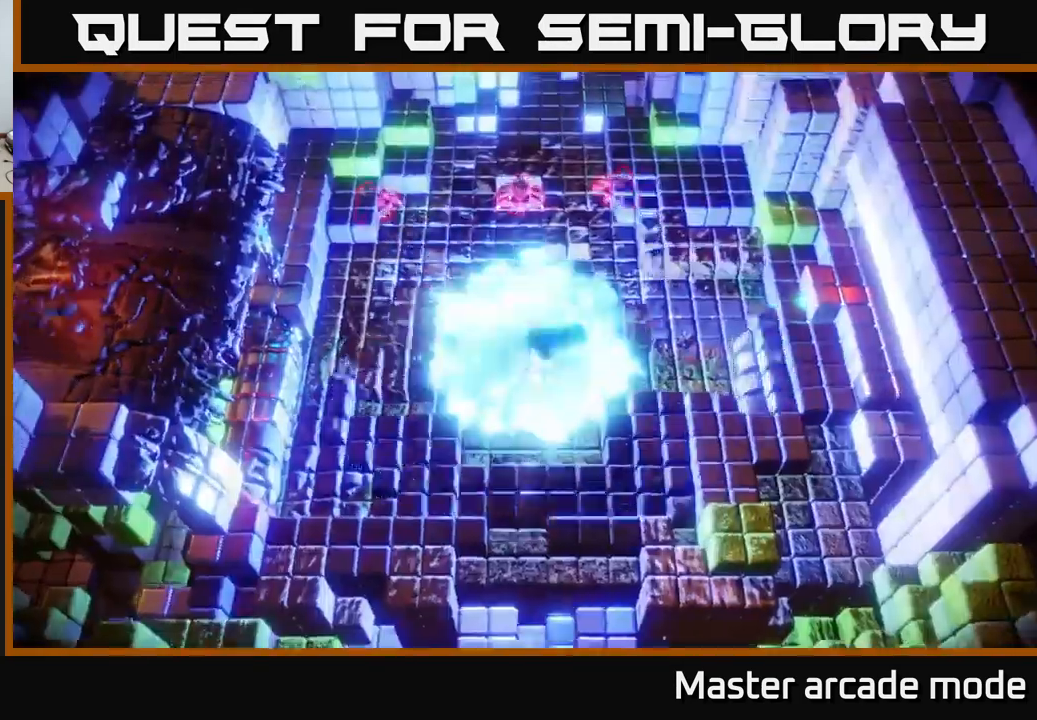
{"buttons": [], "left_stick": "down-right", "right_stick": "up", "events": [[284, "left_stick", "right"], [334, "right_stick", "up"], [417, "left_stick", "down-right"]]}
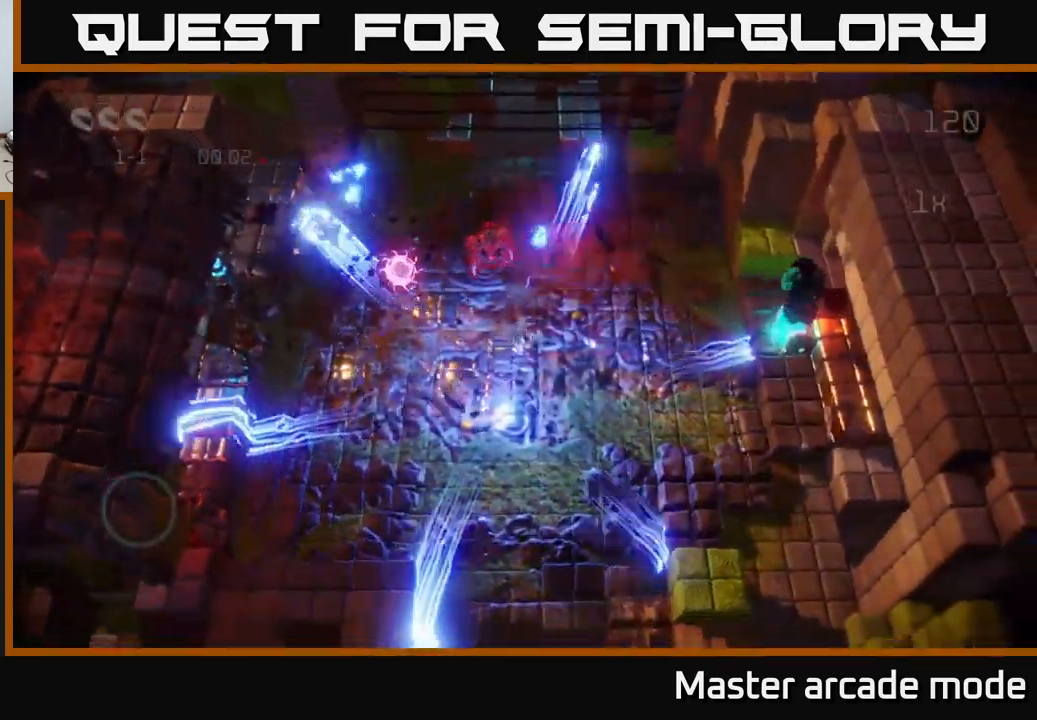
{"buttons": [], "left_stick": "up-right", "right_stick": "up", "events": [[184, "left_stick", "right"], [284, "right_stick", "up-left"], [350, "left_stick", "up-right"], [467, "right_stick", "up"]]}
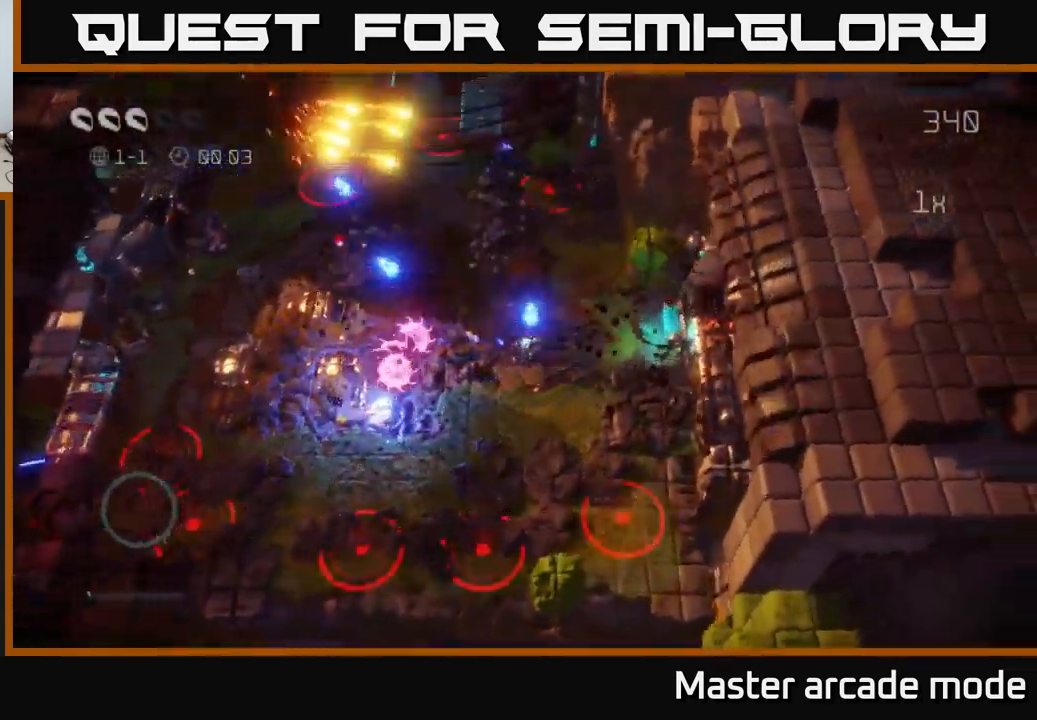
{"buttons": [], "left_stick": "center", "right_stick": "up", "events": [[250, "left_stick", "center"]]}
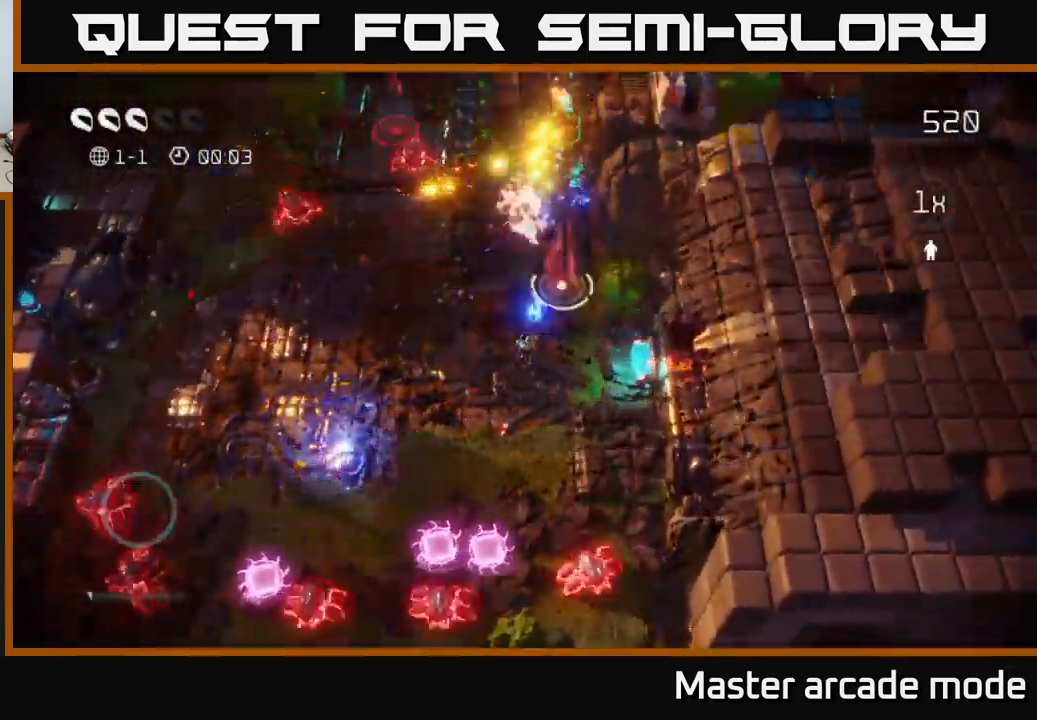
{"buttons": [], "left_stick": "left", "right_stick": "up", "events": [[167, "left_stick", "left"]]}
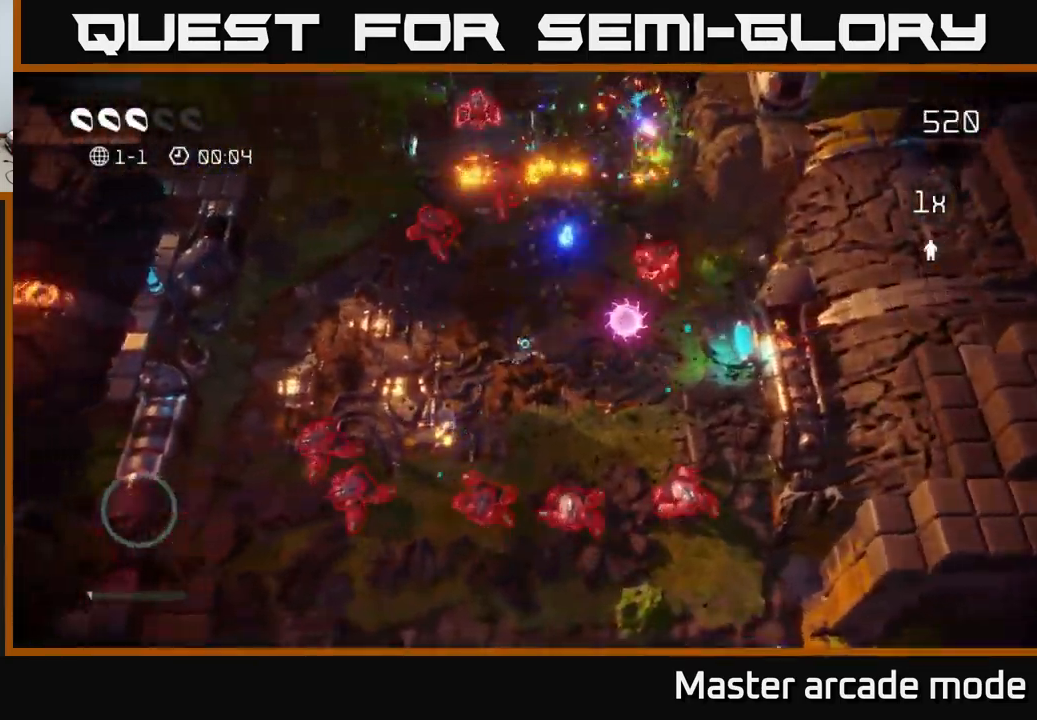
{"buttons": [], "left_stick": "up-left", "right_stick": "down-right", "events": [[350, "left_stick", "up-left"], [400, "right_stick", "down-right"]]}
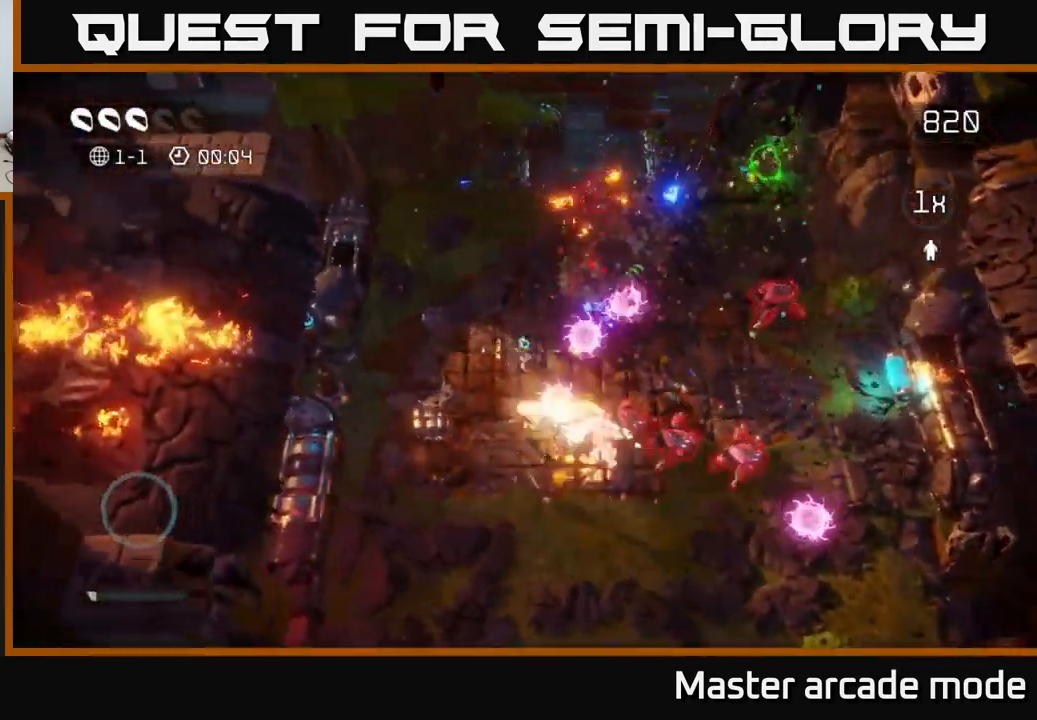
{"buttons": [], "left_stick": "up-right", "right_stick": "right", "events": [[84, "right_stick", "right"], [384, "left_stick", "up"], [500, "left_stick", "up-right"]]}
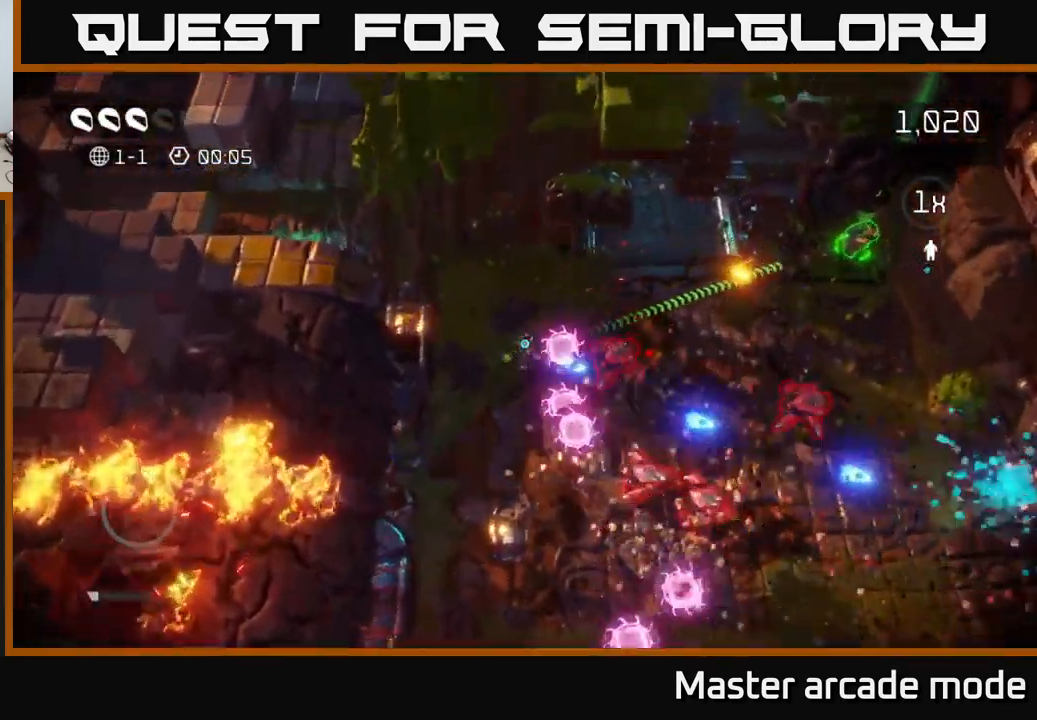
{"buttons": [], "left_stick": "right", "right_stick": "down", "events": [[67, "L2", "down"], [167, "left_stick", "right"], [167, "right_stick", "down-right"], [217, "L2", "up"], [334, "right_stick", "down"]]}
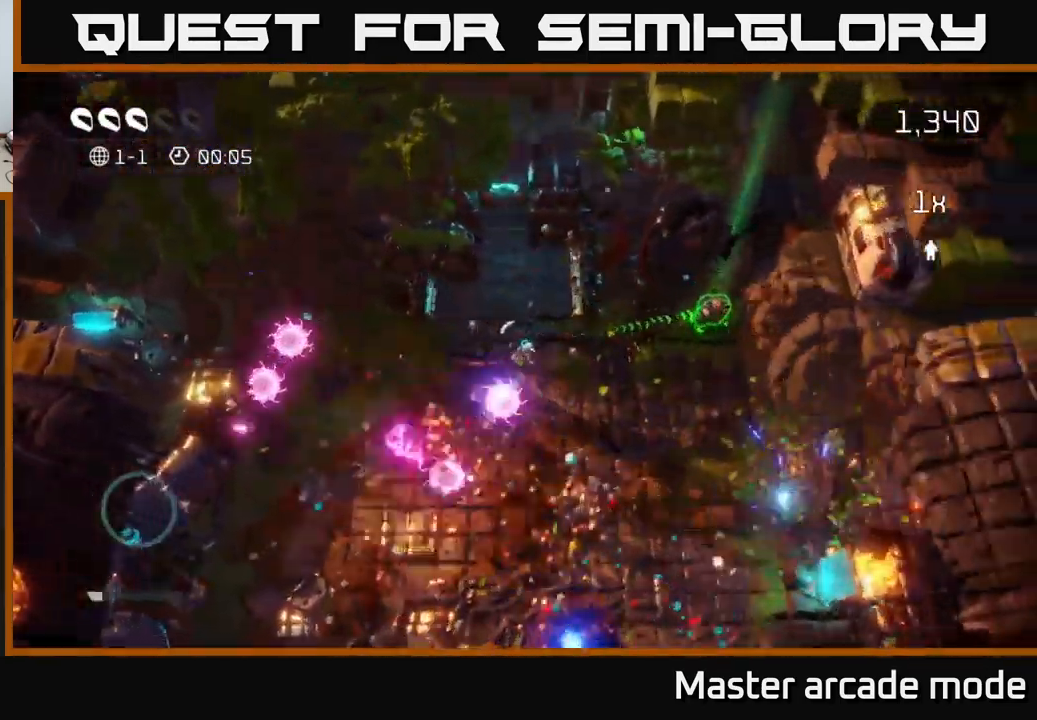
{"buttons": [], "left_stick": "up-right", "right_stick": "left", "events": [[67, "right_stick", "down-left"], [367, "right_stick", "left"], [484, "left_stick", "up-right"]]}
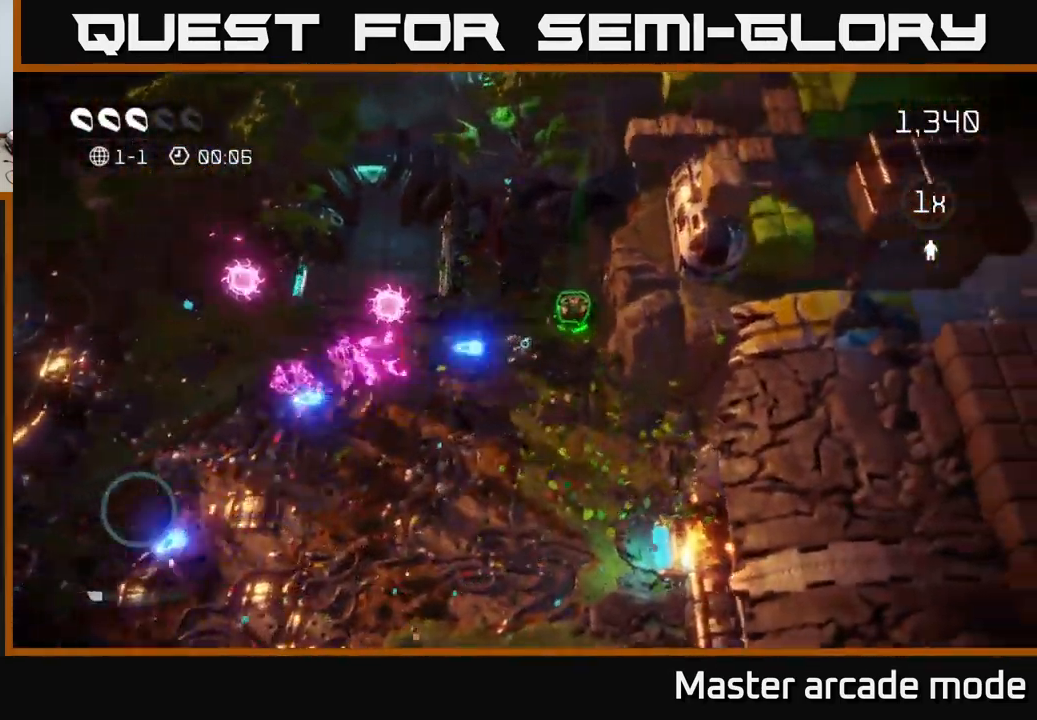
{"buttons": [], "left_stick": "down", "right_stick": "down", "events": [[84, "right_stick", "down-left"], [267, "left_stick", "down"], [467, "right_stick", "down"]]}
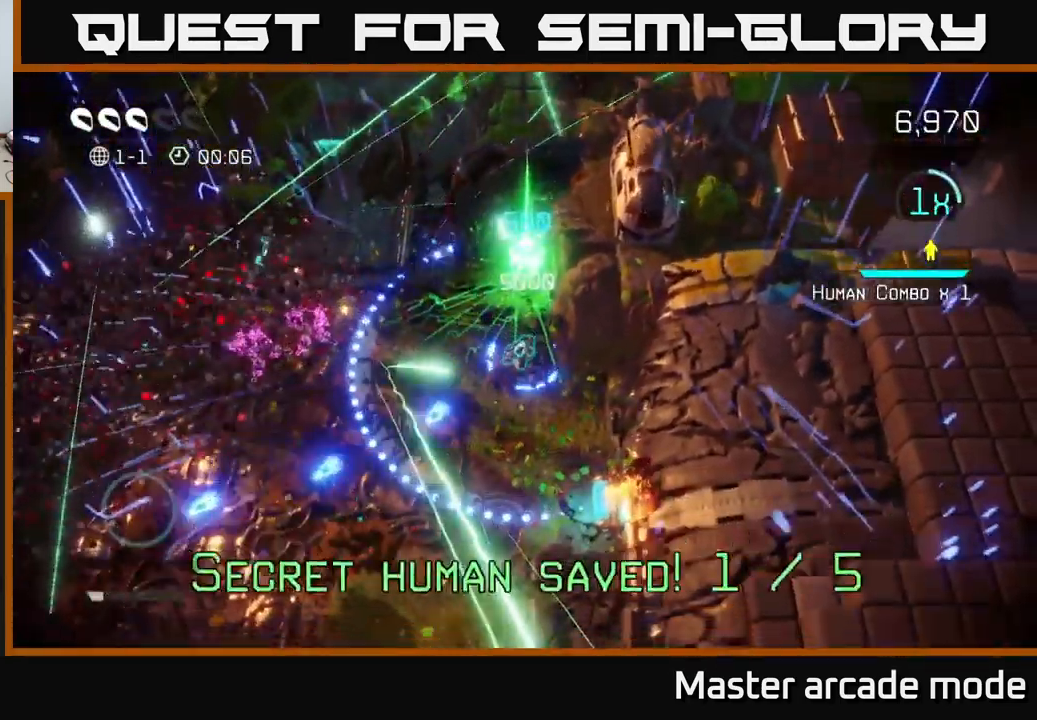
{"buttons": [], "left_stick": "down-left", "right_stick": "down", "events": [[200, "right_stick", "down-right"], [400, "left_stick", "down-left"], [400, "right_stick", "down"]]}
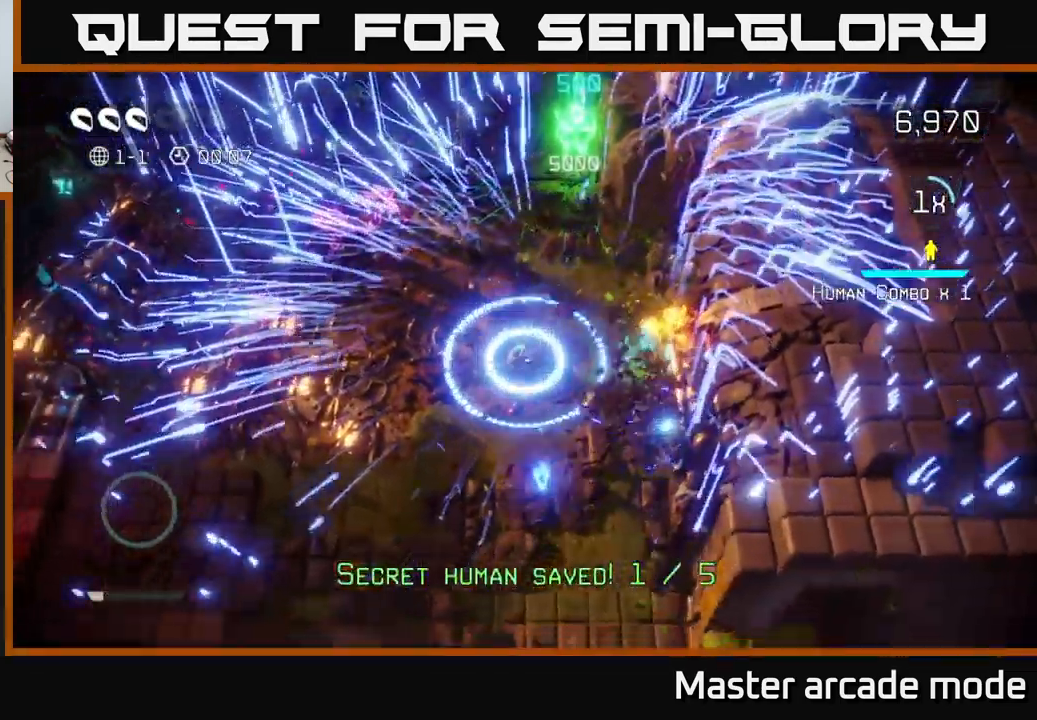
{"buttons": [], "left_stick": "down-left", "right_stick": "center", "events": [[484, "right_stick", "center"]]}
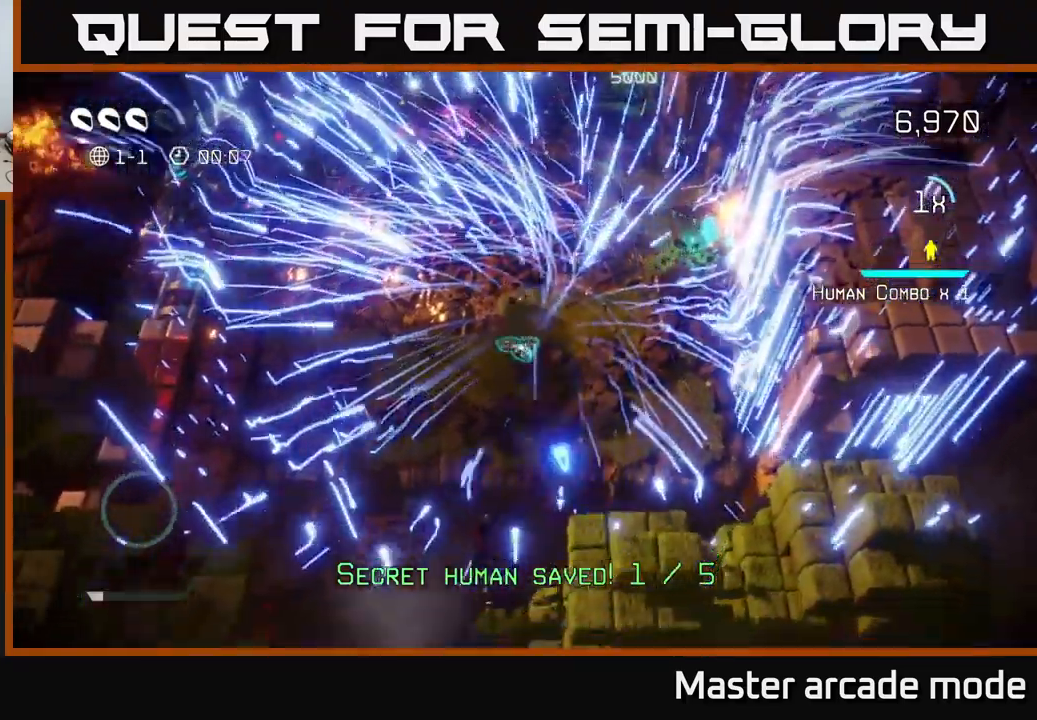
{"buttons": [], "left_stick": "up-left", "right_stick": "center", "events": [[33, "L2", "down"], [250, "L2", "up"], [383, "left_stick", "up-left"]]}
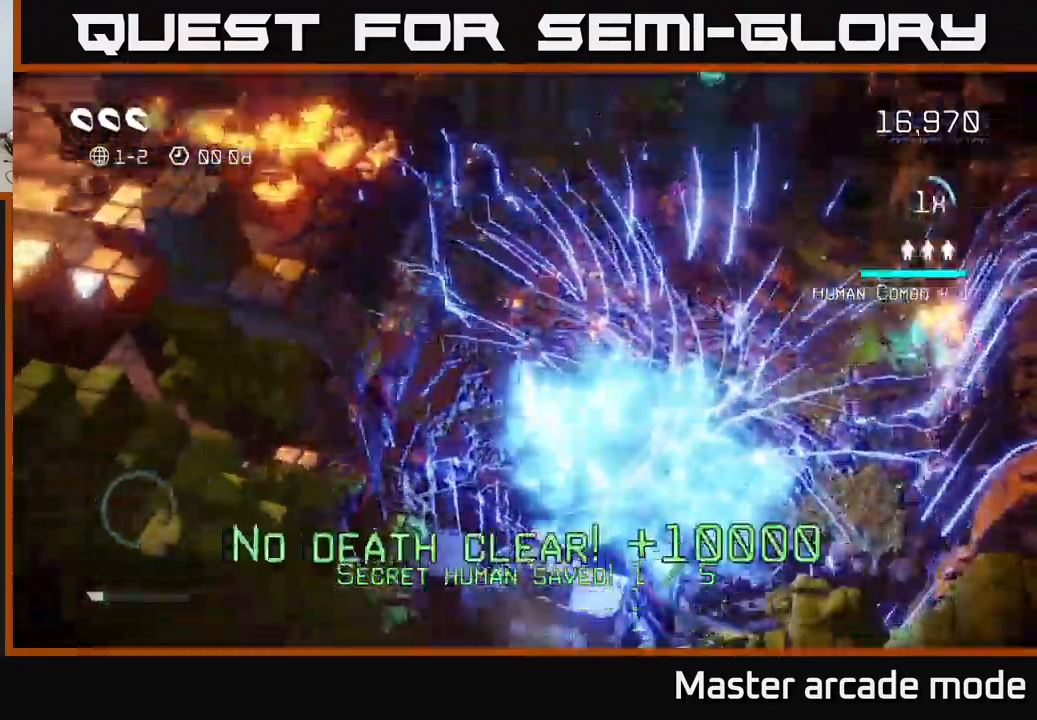
{"buttons": [], "left_stick": "center", "right_stick": "up-left", "events": [[67, "left_stick", "center"], [433, "right_stick", "up-left"]]}